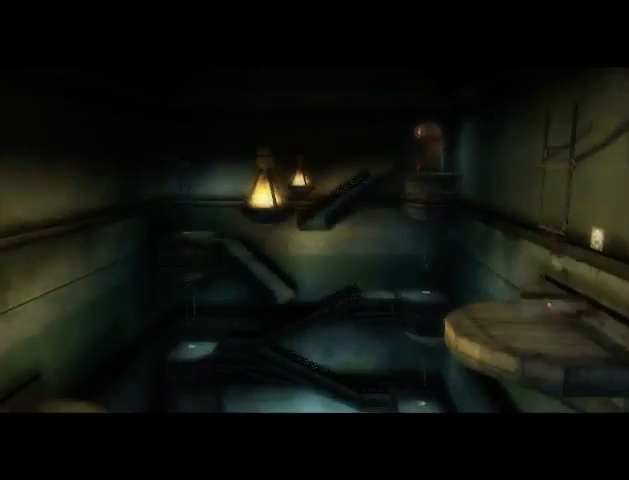
Gameplay with a controller (Xbox layout); each line is a JSON object with the inputs held at the frame after it. "events" lists button and stick changes between this image and that frame as [ms after this image, input, new state], when the widget could be followed in between. Not read: L3 R3.
{"buttons": [], "left_stick": "center", "right_stick": "center", "events": [[300, "A", "down"], [333, "A", "up"], [433, "A", "down"], [500, "A", "up"]]}
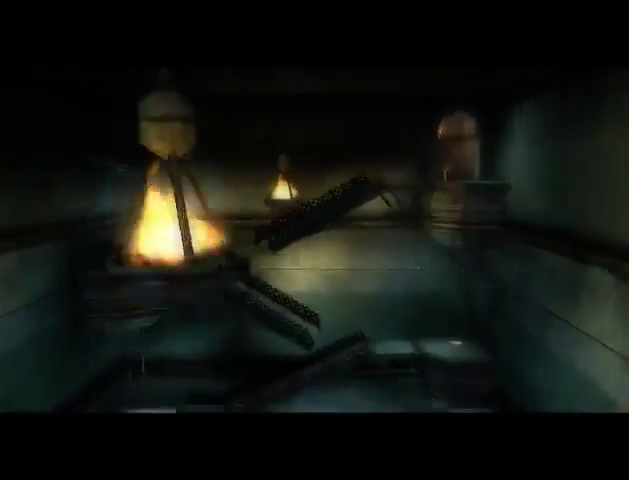
{"buttons": [], "left_stick": "center", "right_stick": "center", "events": []}
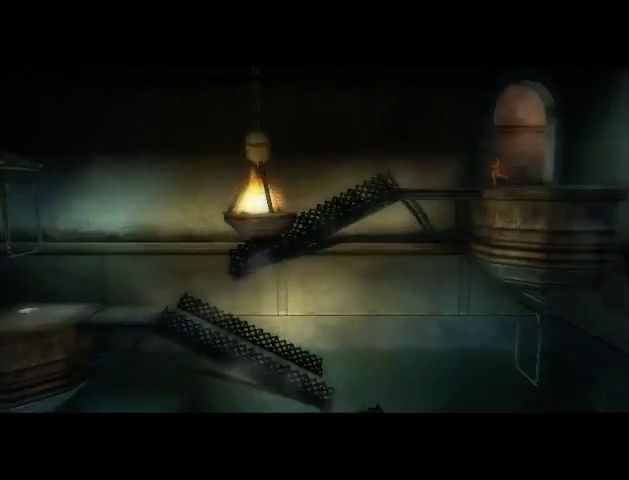
{"buttons": [], "left_stick": "center", "right_stick": "center", "events": []}
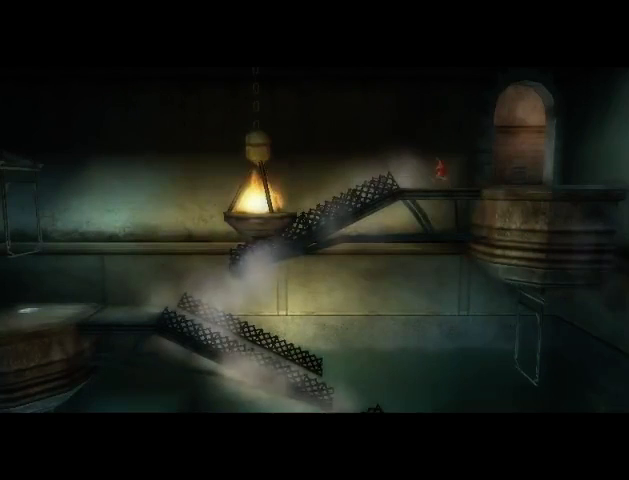
{"buttons": [], "left_stick": "center", "right_stick": "center", "events": [[167, "A", "down"], [267, "A", "up"]]}
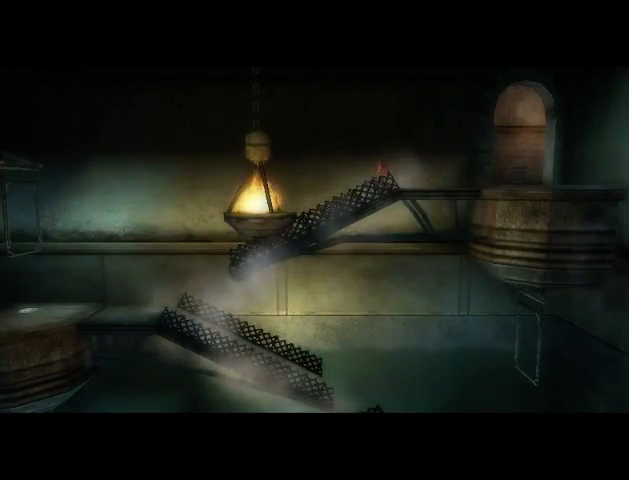
{"buttons": [], "left_stick": "center", "right_stick": "center", "events": []}
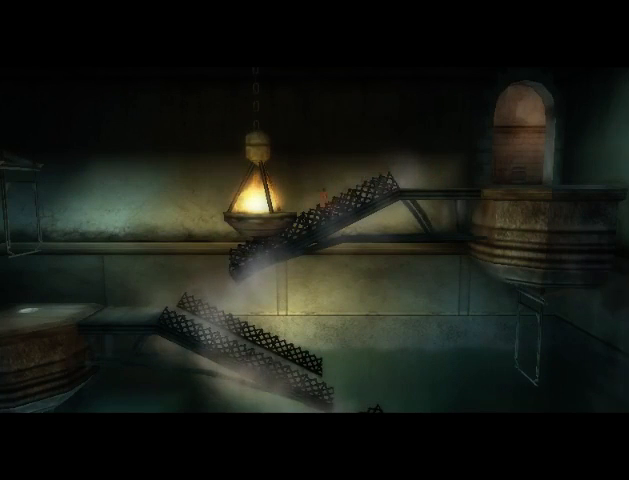
{"buttons": [], "left_stick": "center", "right_stick": "center", "events": []}
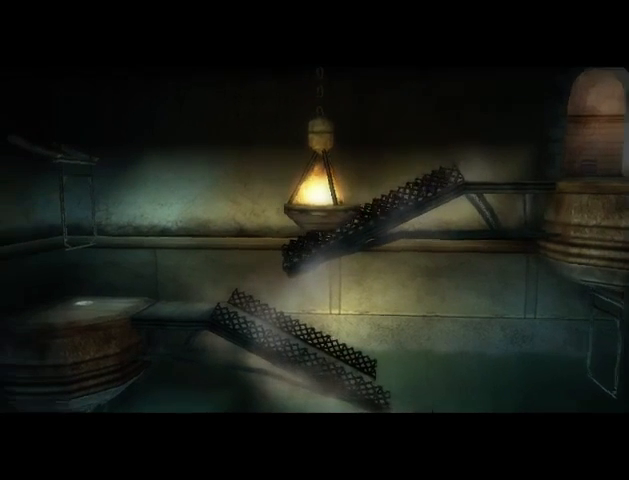
{"buttons": [], "left_stick": "center", "right_stick": "center", "events": []}
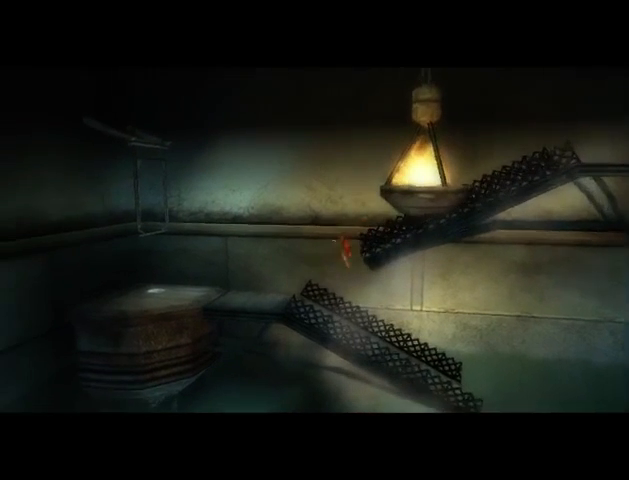
{"buttons": [], "left_stick": "center", "right_stick": "center", "events": []}
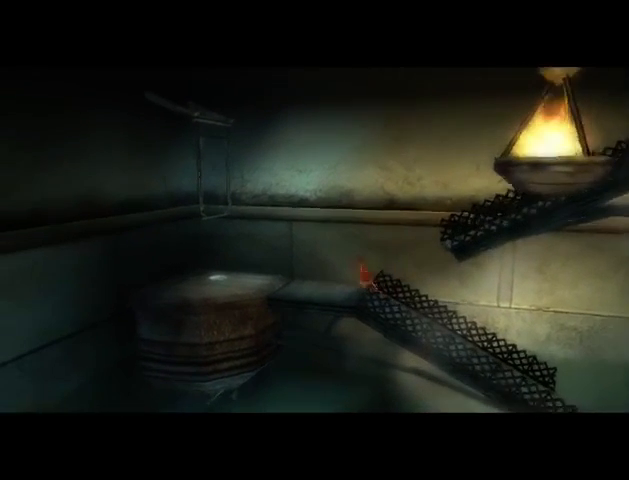
{"buttons": [], "left_stick": "center", "right_stick": "center", "events": []}
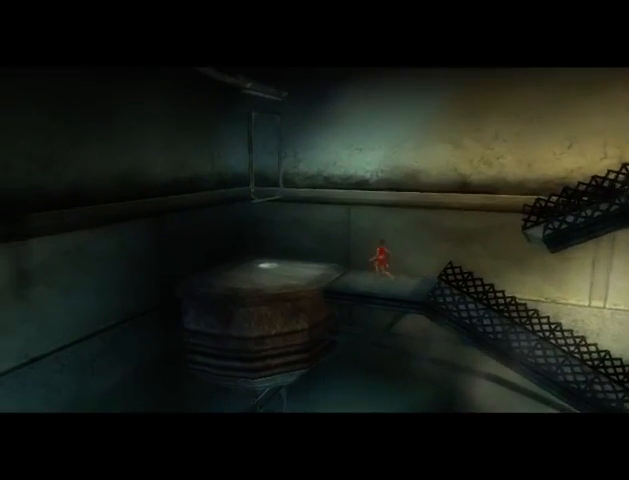
{"buttons": [], "left_stick": "center", "right_stick": "center", "events": []}
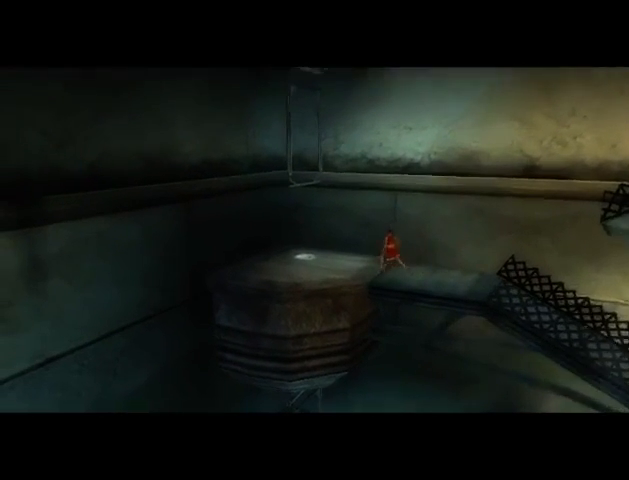
{"buttons": [], "left_stick": "center", "right_stick": "center", "events": []}
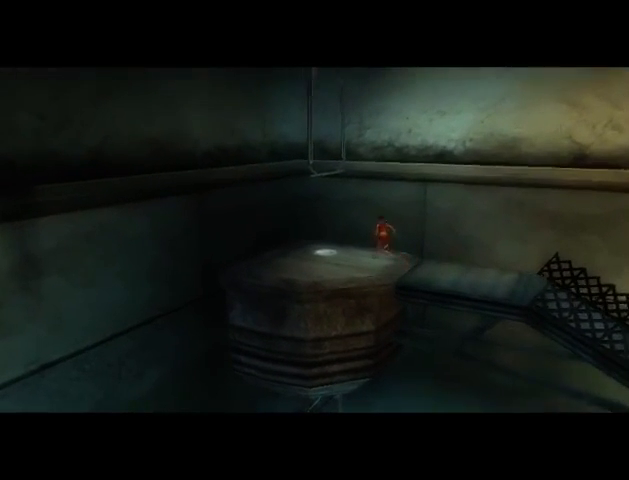
{"buttons": ["A"], "left_stick": "center", "right_stick": "center", "events": [[433, "A", "down"]]}
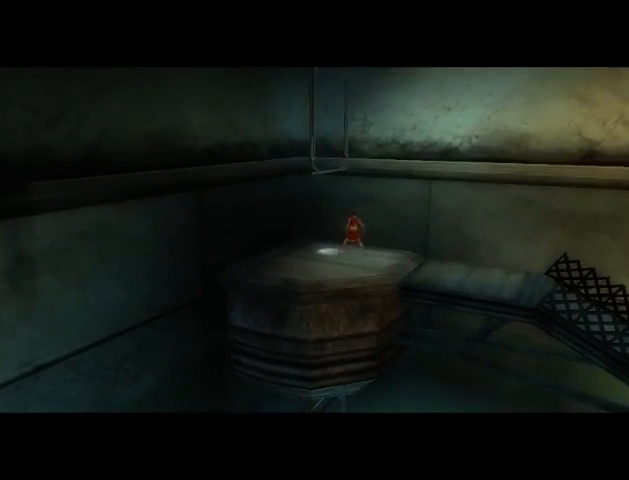
{"buttons": [], "left_stick": "center", "right_stick": "center", "events": [[233, "A", "up"], [300, "A", "down"], [467, "A", "up"]]}
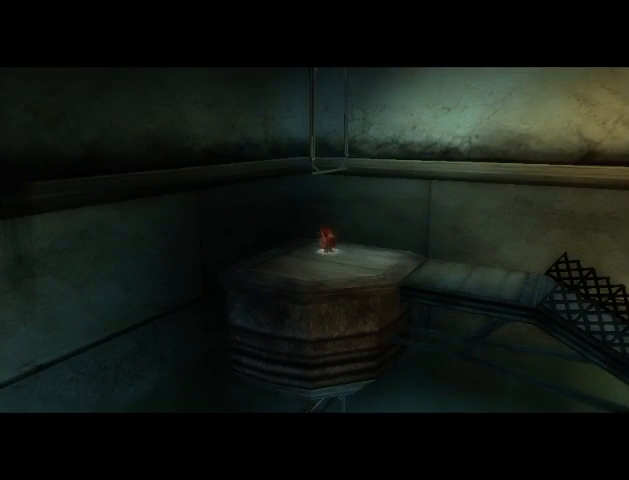
{"buttons": ["A"], "left_stick": "center", "right_stick": "center", "events": [[67, "A", "down"], [100, "A", "up"], [300, "A", "down"]]}
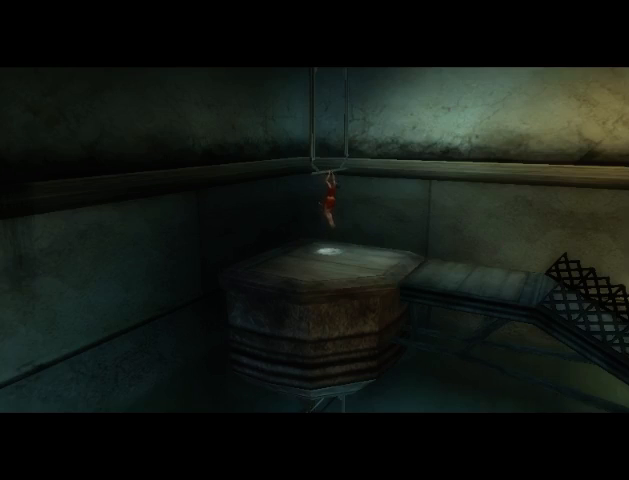
{"buttons": [], "left_stick": "center", "right_stick": "center", "events": [[500, "A", "up"]]}
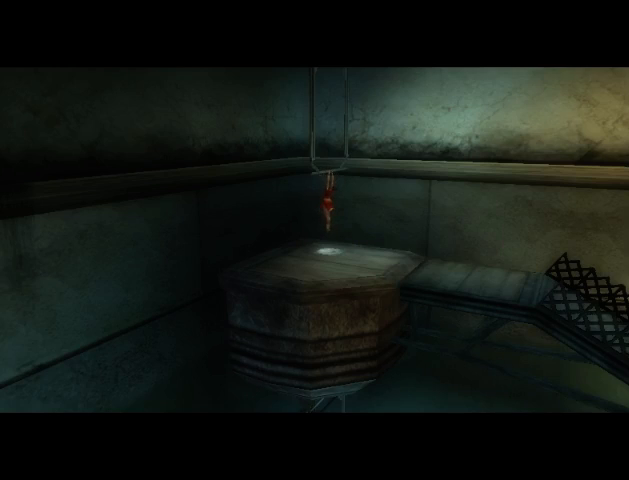
{"buttons": ["A"], "left_stick": "center", "right_stick": "center", "events": [[200, "A", "down"], [333, "A", "up"], [400, "A", "down"]]}
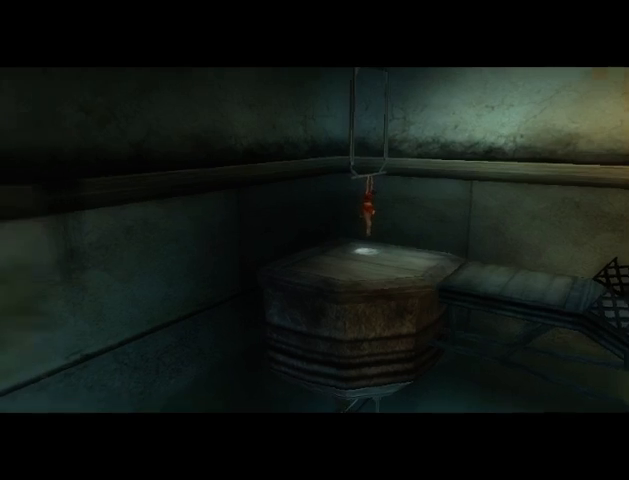
{"buttons": [], "left_stick": "center", "right_stick": "center", "events": [[200, "A", "up"], [267, "A", "down"], [333, "A", "up"], [433, "A", "down"], [500, "A", "up"]]}
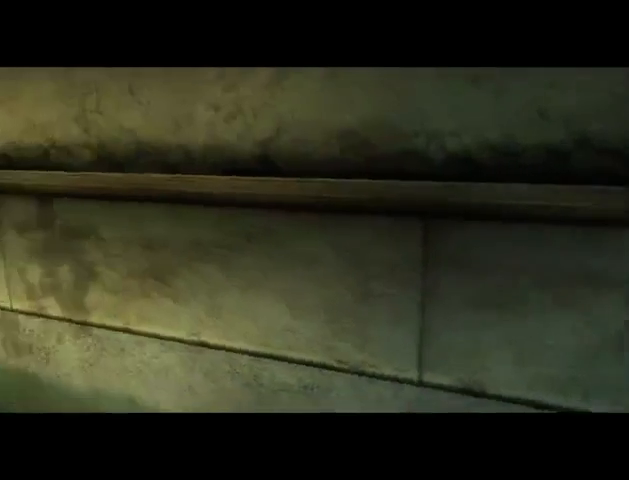
{"buttons": [], "left_stick": "center", "right_stick": "center", "events": [[100, "A", "down"], [133, "A", "up"], [267, "A", "down"], [333, "A", "up"], [467, "A", "down"], [500, "A", "up"]]}
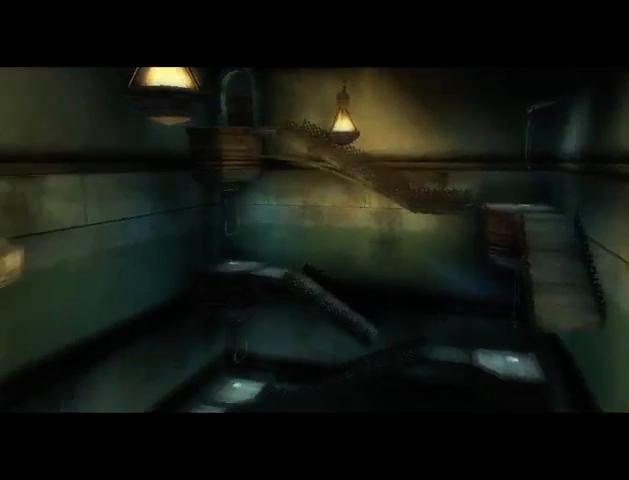
{"buttons": [], "left_stick": "center", "right_stick": "center", "events": []}
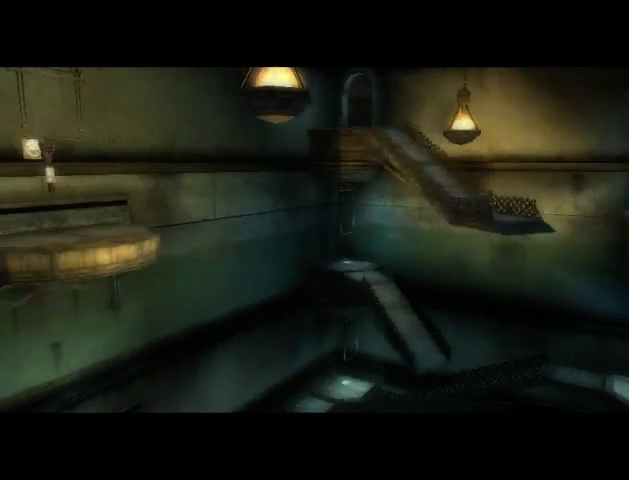
{"buttons": [], "left_stick": "center", "right_stick": "center", "events": []}
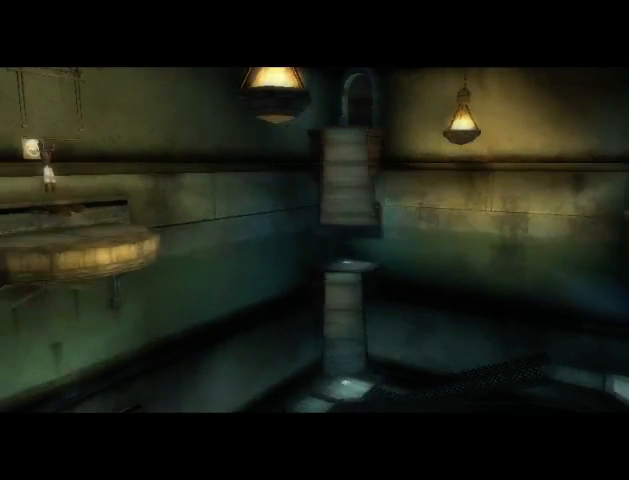
{"buttons": [], "left_stick": "center", "right_stick": "center", "events": []}
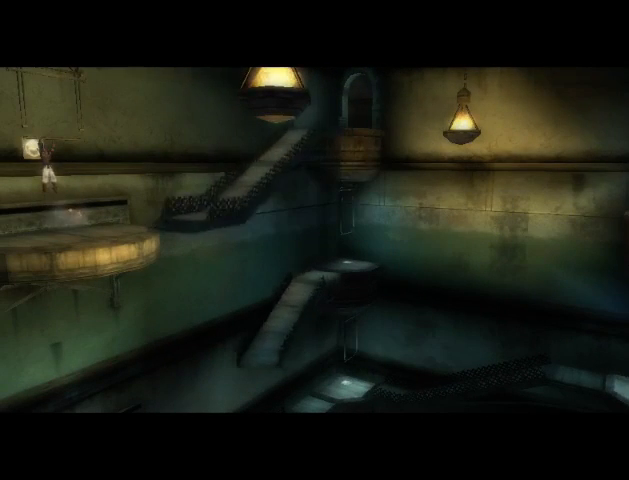
{"buttons": [], "left_stick": "center", "right_stick": "center", "events": []}
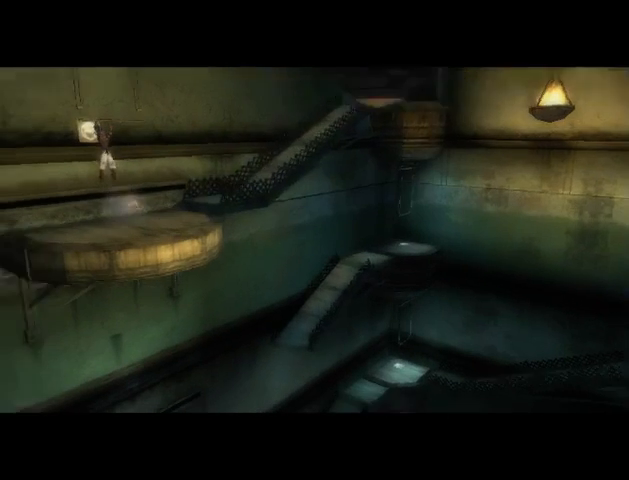
{"buttons": [], "left_stick": "up-right", "right_stick": "center", "events": [[467, "left_stick", "up-right"]]}
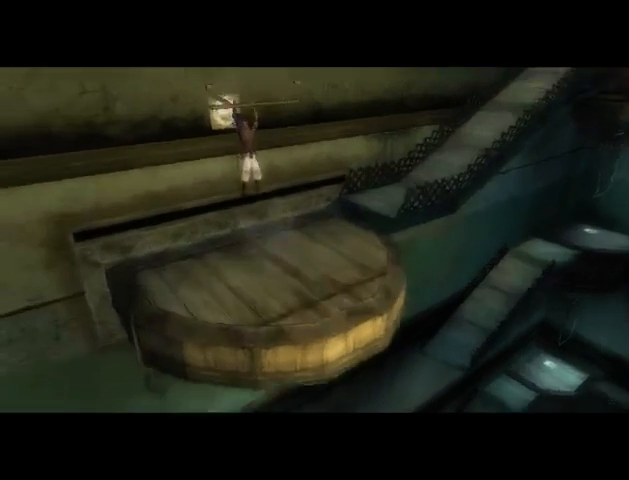
{"buttons": [], "left_stick": "up-right", "right_stick": "center", "events": []}
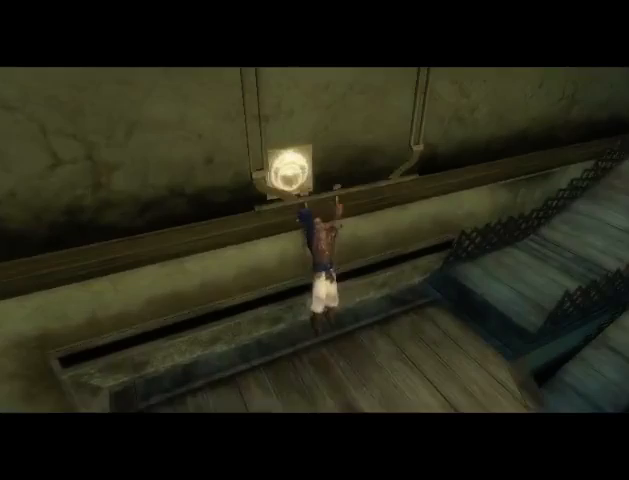
{"buttons": [], "left_stick": "up-right", "right_stick": "center", "events": []}
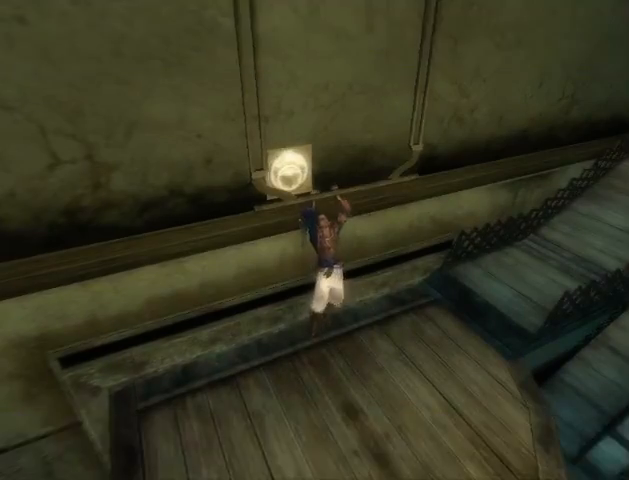
{"buttons": [], "left_stick": "up-right", "right_stick": "center", "events": []}
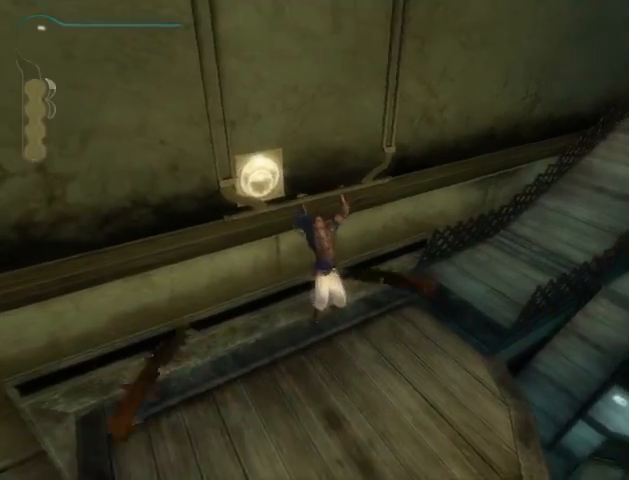
{"buttons": ["B"], "left_stick": "up-right", "right_stick": "center", "events": [[500, "B", "down"]]}
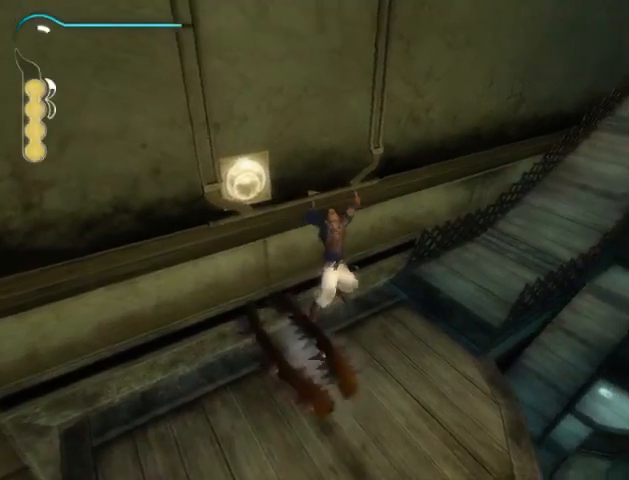
{"buttons": [], "left_stick": "up", "right_stick": "center", "events": [[67, "B", "up"], [133, "left_stick", "center"], [167, "B", "down"], [200, "B", "up"], [267, "B", "down"], [333, "B", "up"], [367, "left_stick", "up"]]}
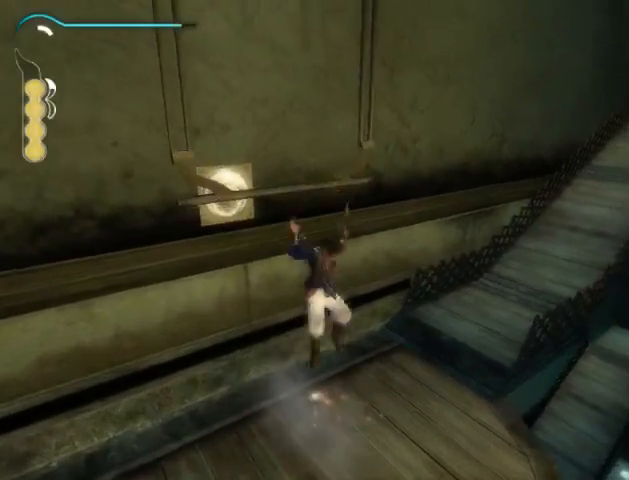
{"buttons": [], "left_stick": "up", "right_stick": "center", "events": []}
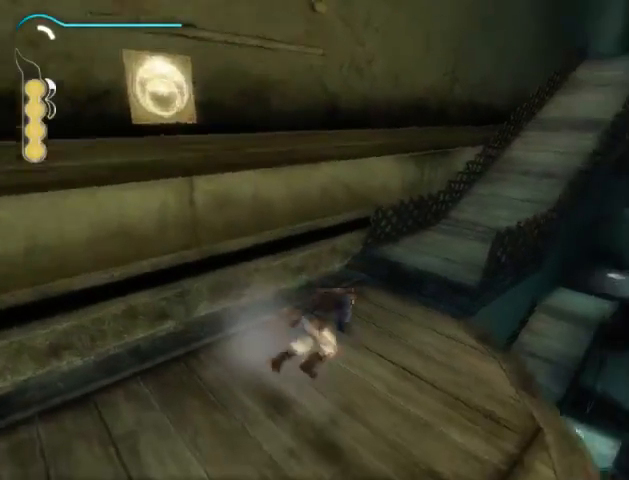
{"buttons": [], "left_stick": "up", "right_stick": "center", "events": []}
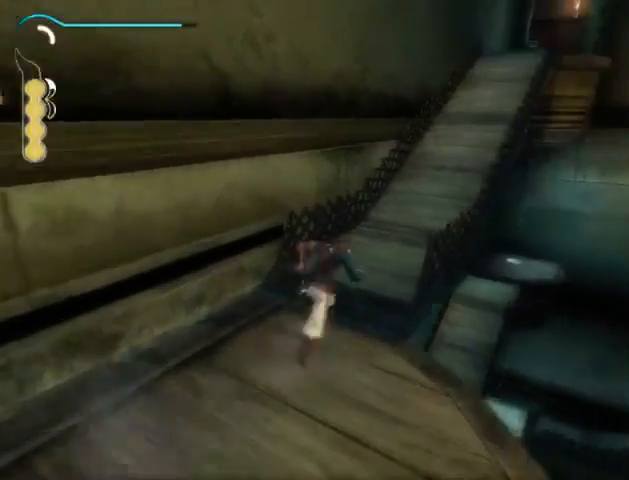
{"buttons": [], "left_stick": "up", "right_stick": "center", "events": [[67, "A", "down"], [133, "A", "up"], [233, "A", "down"], [367, "A", "up"]]}